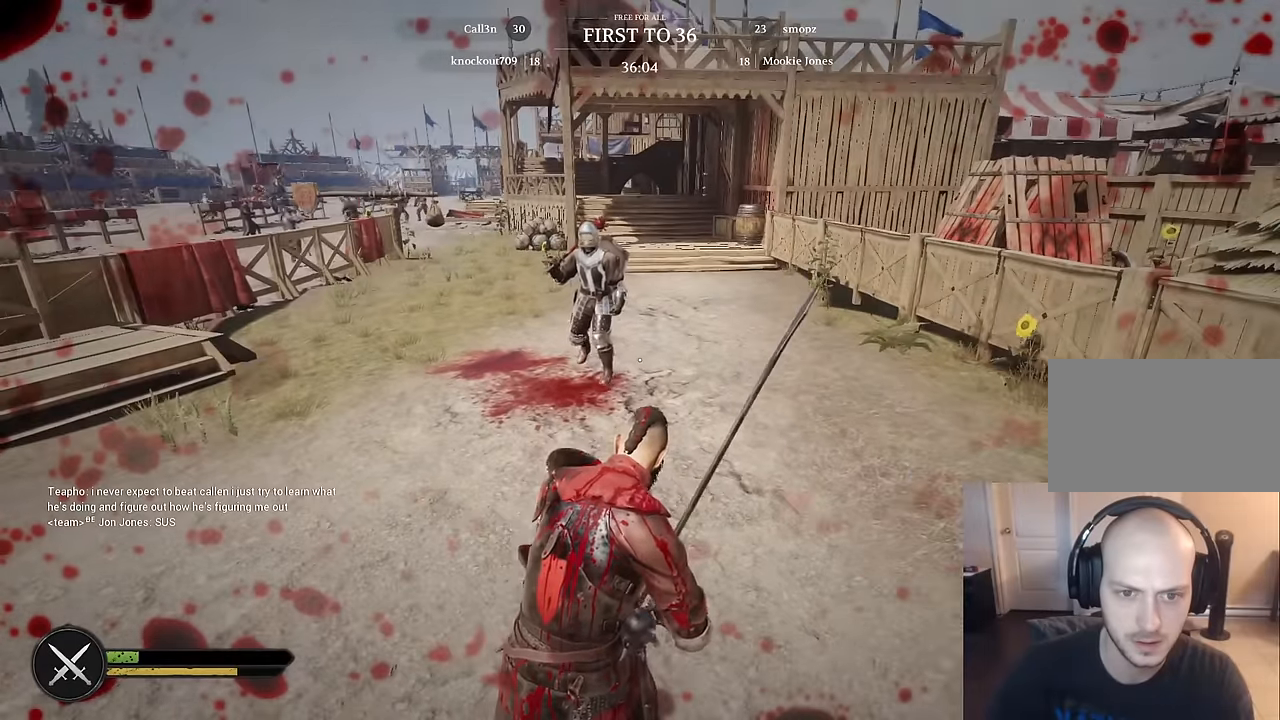
Gameplay with keyboard and mouse; each line is a JSON object with the keys and mouse buttons held at the frame after it. "events" lists presses ("down") and releases ("up") of "1", "2", "3", "4", "5", "a", "alt", "c", "caps_lock", "ctrl", "d", "e", "f", "g", "q", "r", "s", "shift", "space", "t", "tab", "v", "w", "x", "z", "mouse_left", "mouse_wheel" and "mouse_right" between this image and that frame as [ms after this image, input, new state], when the widget could be followed in between. "mouse_left", "mouse_wheel", "mouse_right" = the "left", "wheel", "right" buttons of the "mouse" list. No other keys are recorded. "wheel" means that the mouse wheel is clicked or scrolled. "mouse_move" is the direction in which the mouse moves at that frame (one of eight, or "still"), when it could be read.
{"keys": ["a", "w"], "mouse": [], "mouse_move": "right", "events": [[66, "w", "down"], [100, "a", "down"]]}
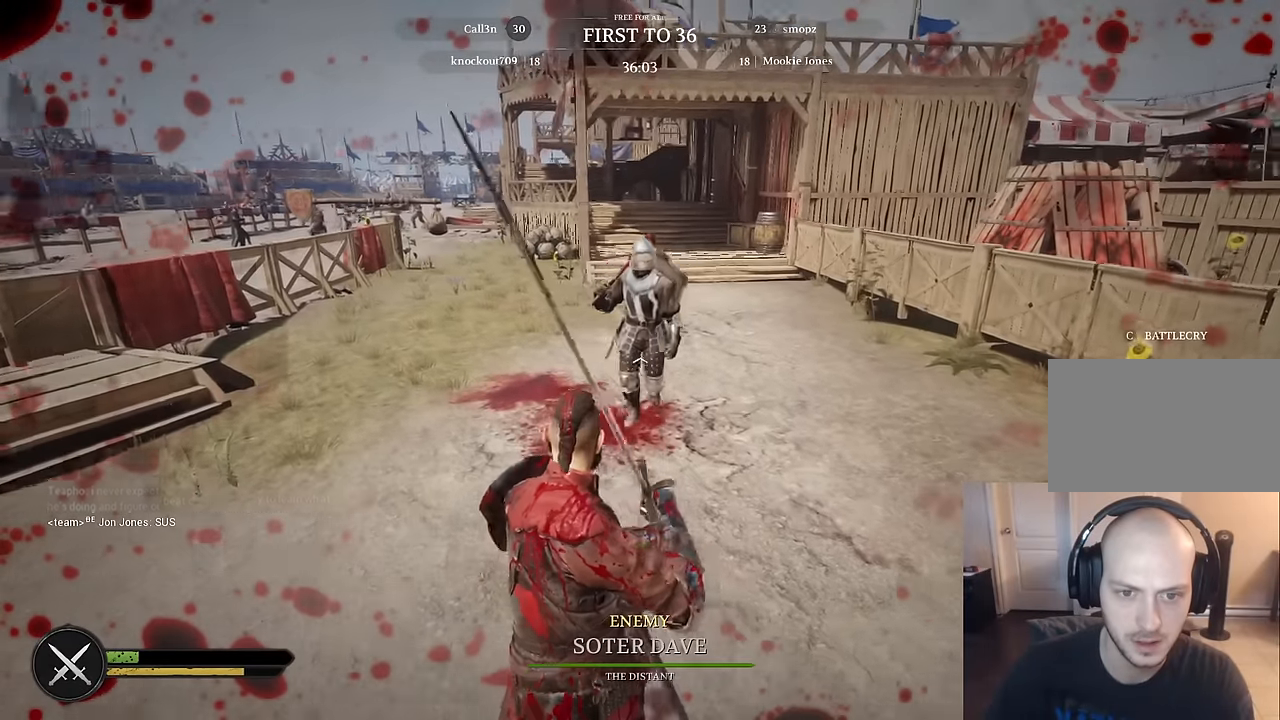
{"keys": [], "mouse": [], "mouse_move": "right", "events": [[33, "a", "up"], [266, "w", "up"]]}
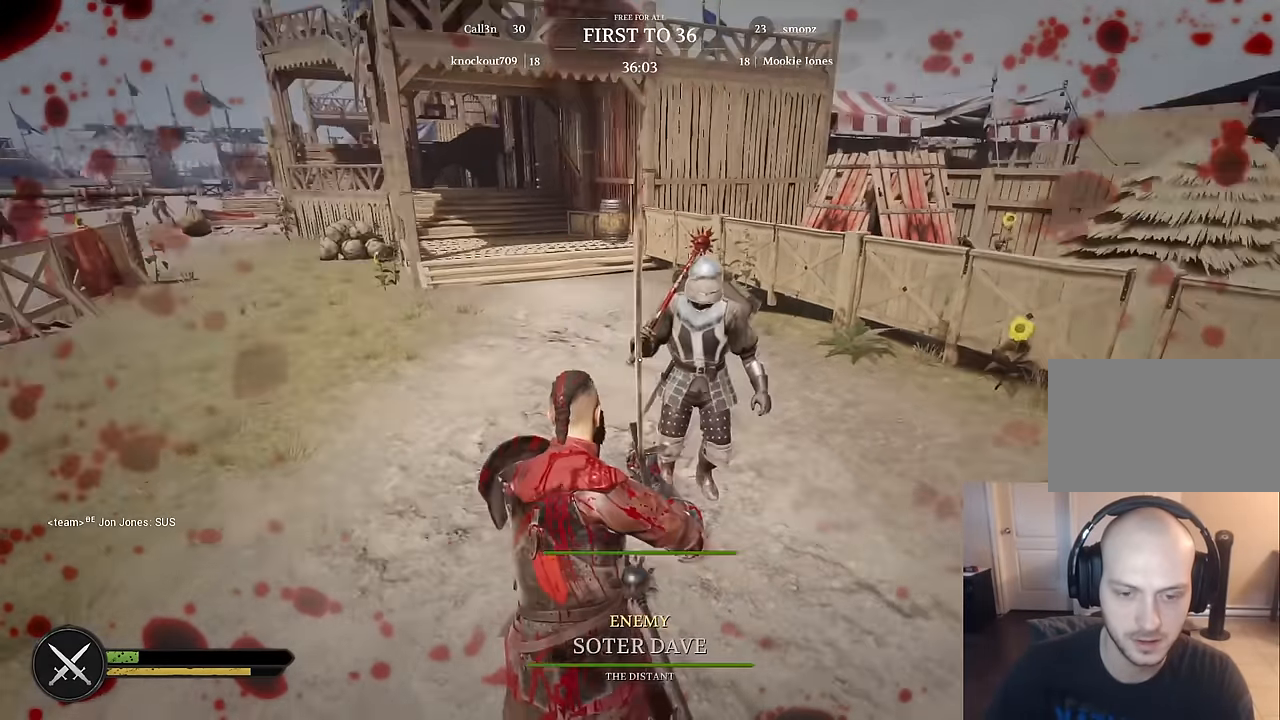
{"keys": ["s"], "mouse": [], "events": [[50, "s", "down"]]}
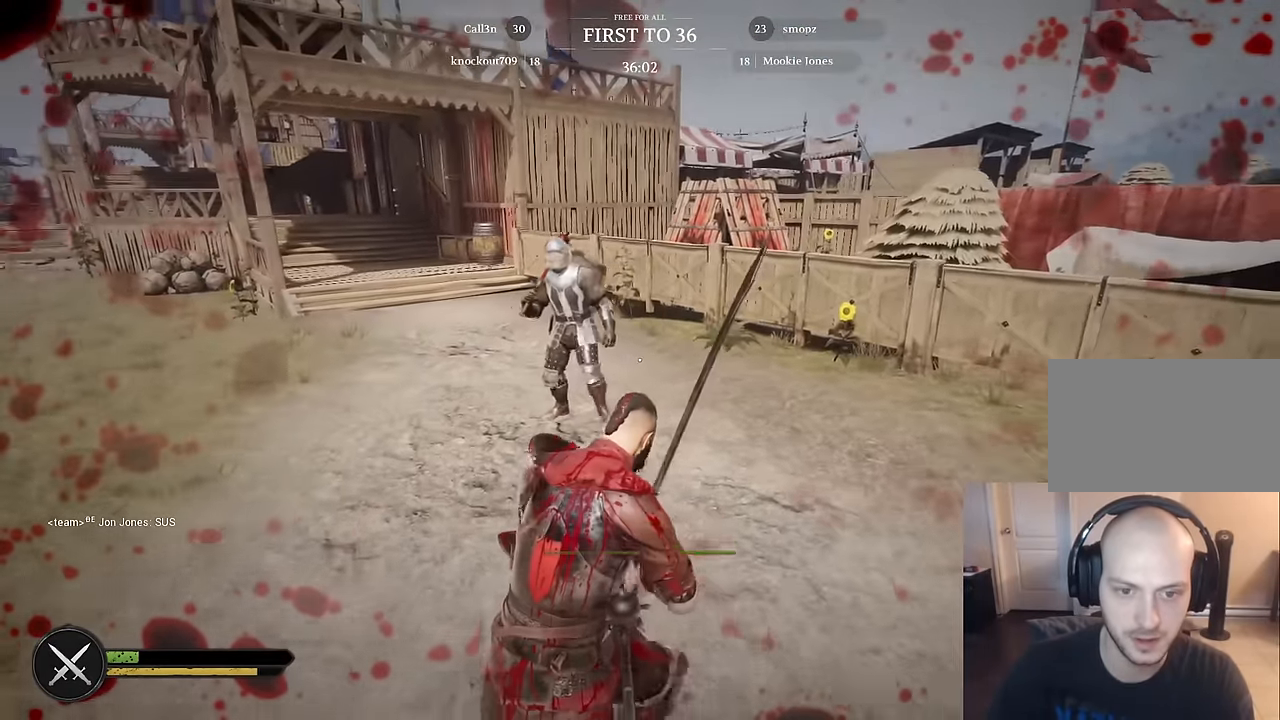
{"keys": ["w"], "mouse": ["left"], "mouse_move": "right", "events": [[250, "s", "up"], [383, "w", "down"], [433, "mouse_left", "down"]]}
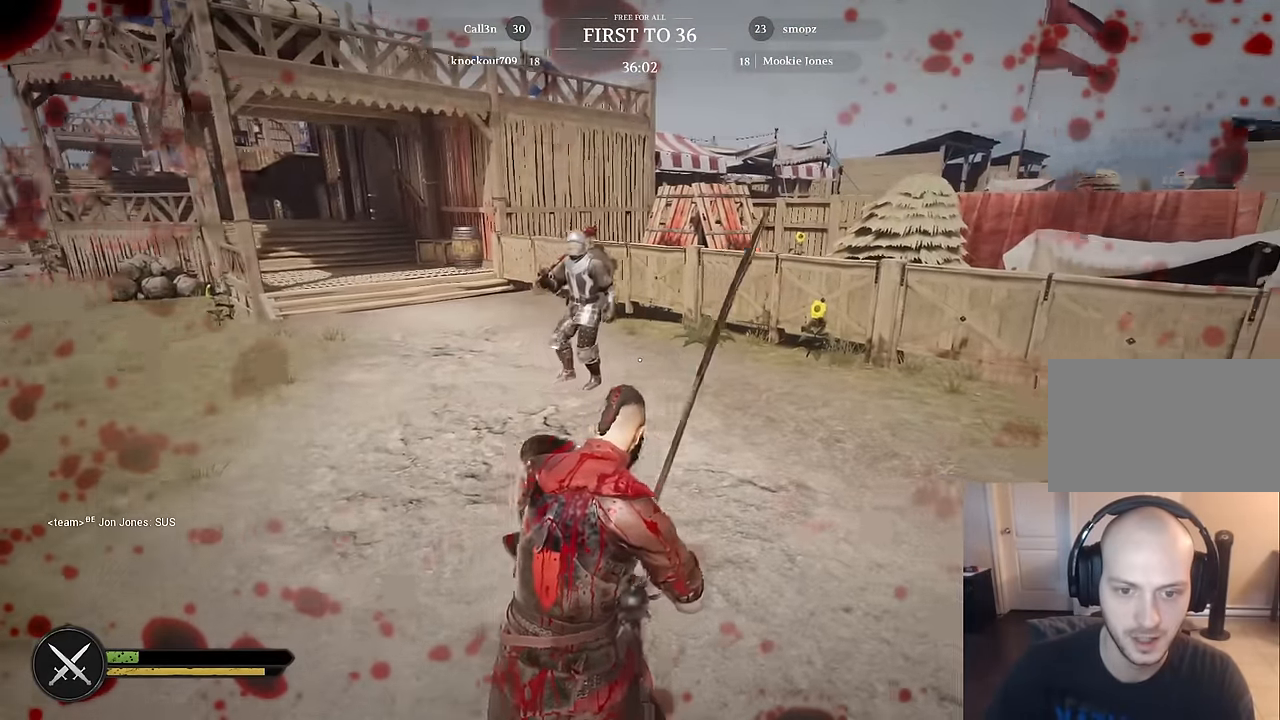
{"keys": ["d", "w"], "mouse": [], "mouse_move": "left", "events": [[116, "d", "down"], [116, "mouse_left", "up"], [316, "q", "down"], [450, "q", "up"]]}
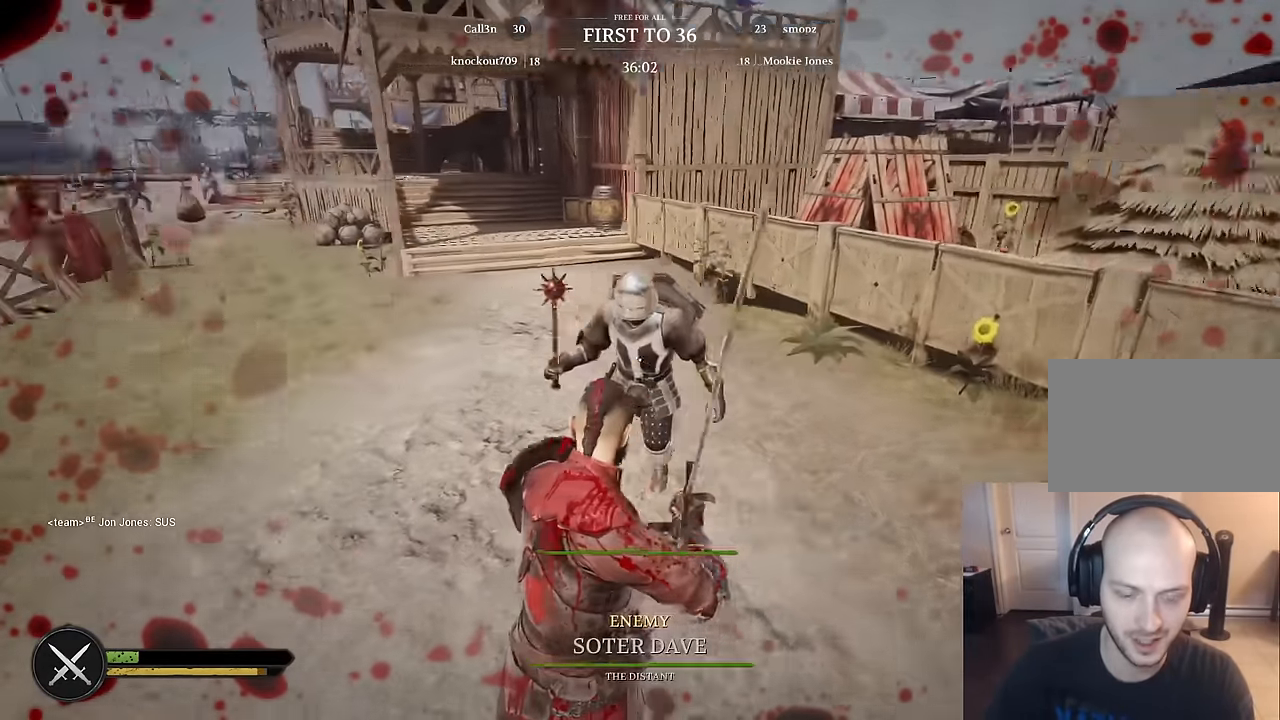
{"keys": ["d"], "mouse": [], "mouse_move": "right", "events": [[50, "a", "down"], [50, "mouse_left", "down"], [83, "d", "up"], [183, "mouse_left", "up"], [183, "w", "up"], [416, "a", "up"], [466, "d", "down"]]}
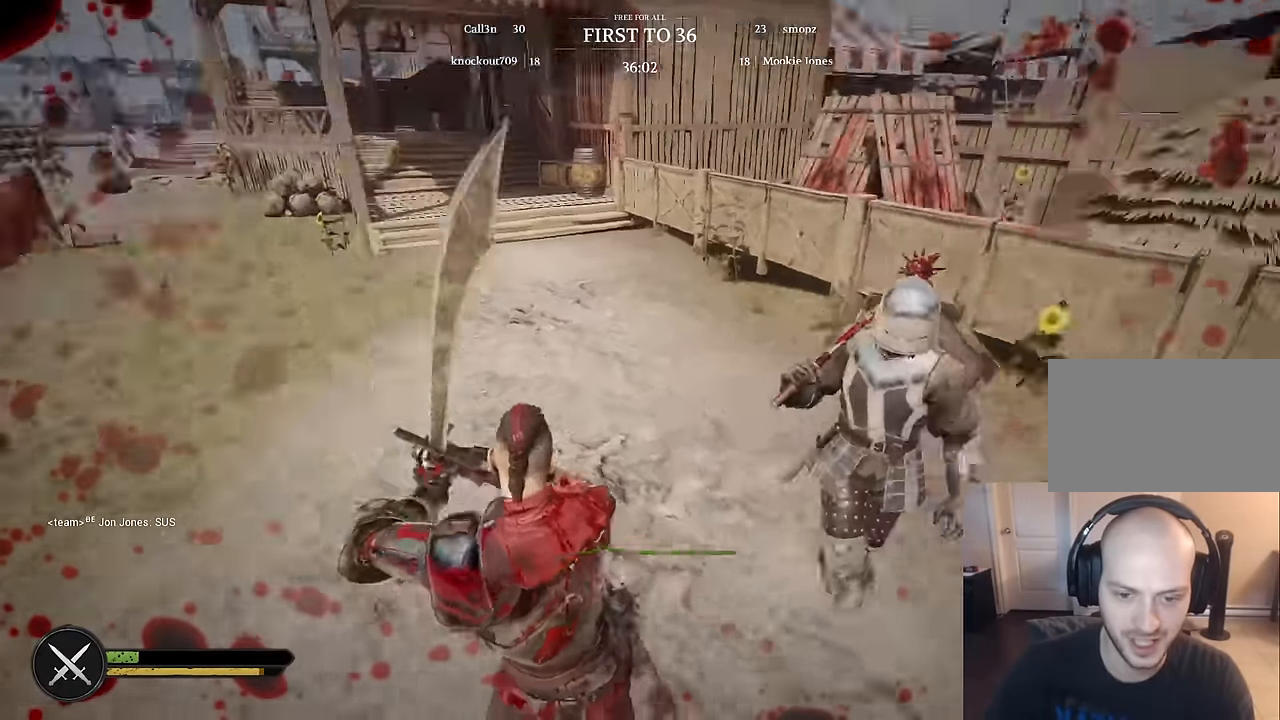
{"keys": ["d"], "mouse": [], "mouse_move": "still", "events": [[100, "q", "down"], [250, "q", "up"]]}
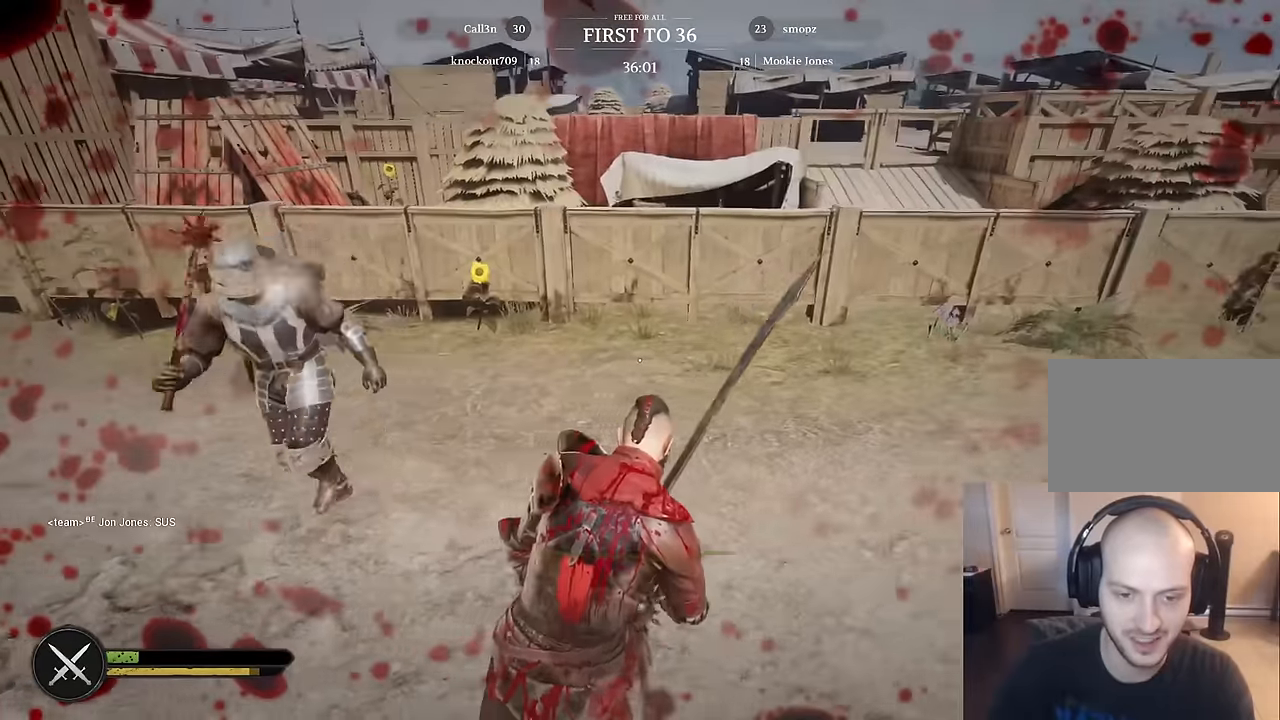
{"keys": [], "mouse": [], "events": [[400, "d", "up"]]}
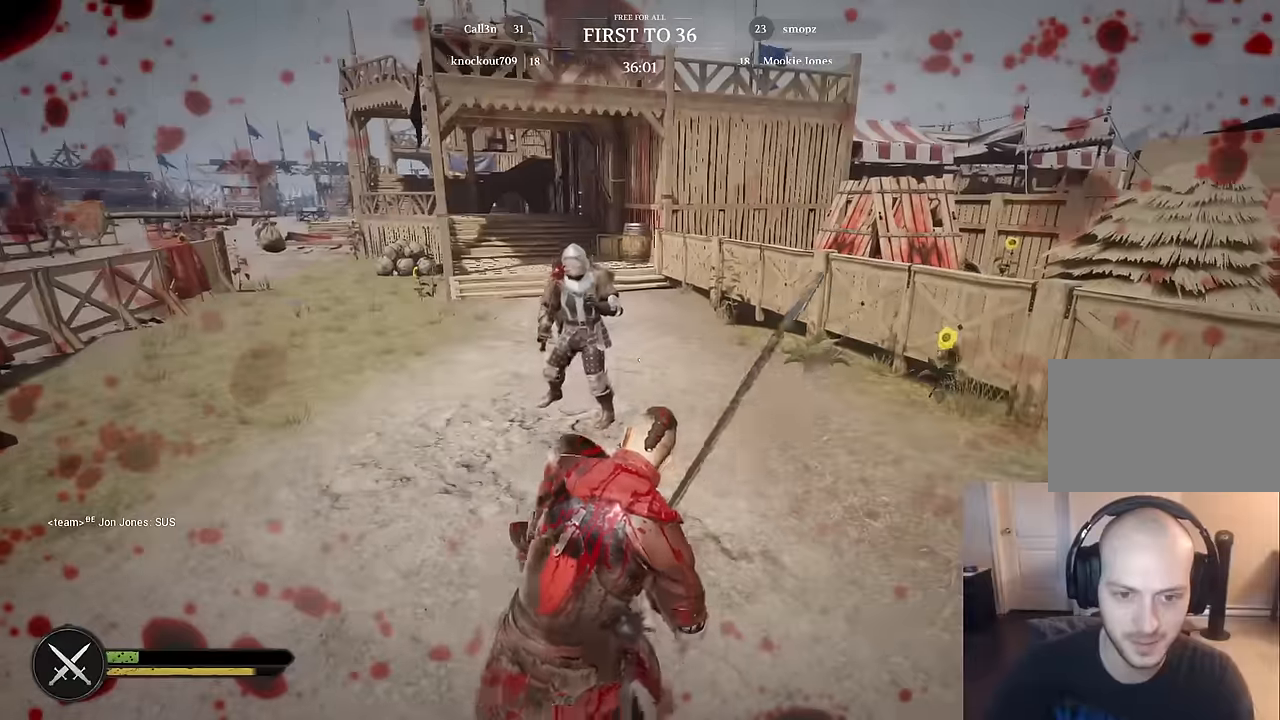
{"keys": ["w"], "mouse": ["left"], "mouse_move": "right", "events": [[233, "a", "down"], [283, "w", "down"], [417, "a", "up"], [417, "mouse_left", "down"]]}
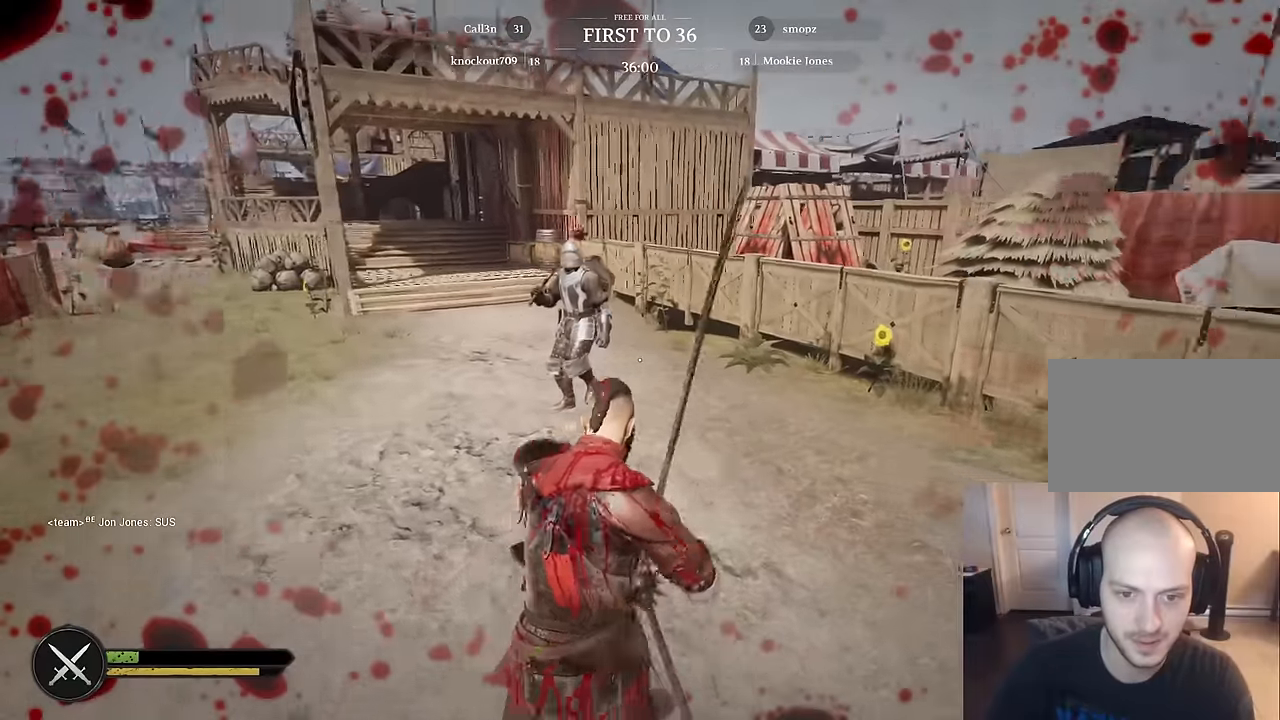
{"keys": ["d", "w"], "mouse": ["left"], "mouse_move": "down-left", "events": [[67, "mouse_left", "up"], [200, "d", "down"], [333, "q", "down"], [483, "mouse_left", "down"], [483, "q", "up"]]}
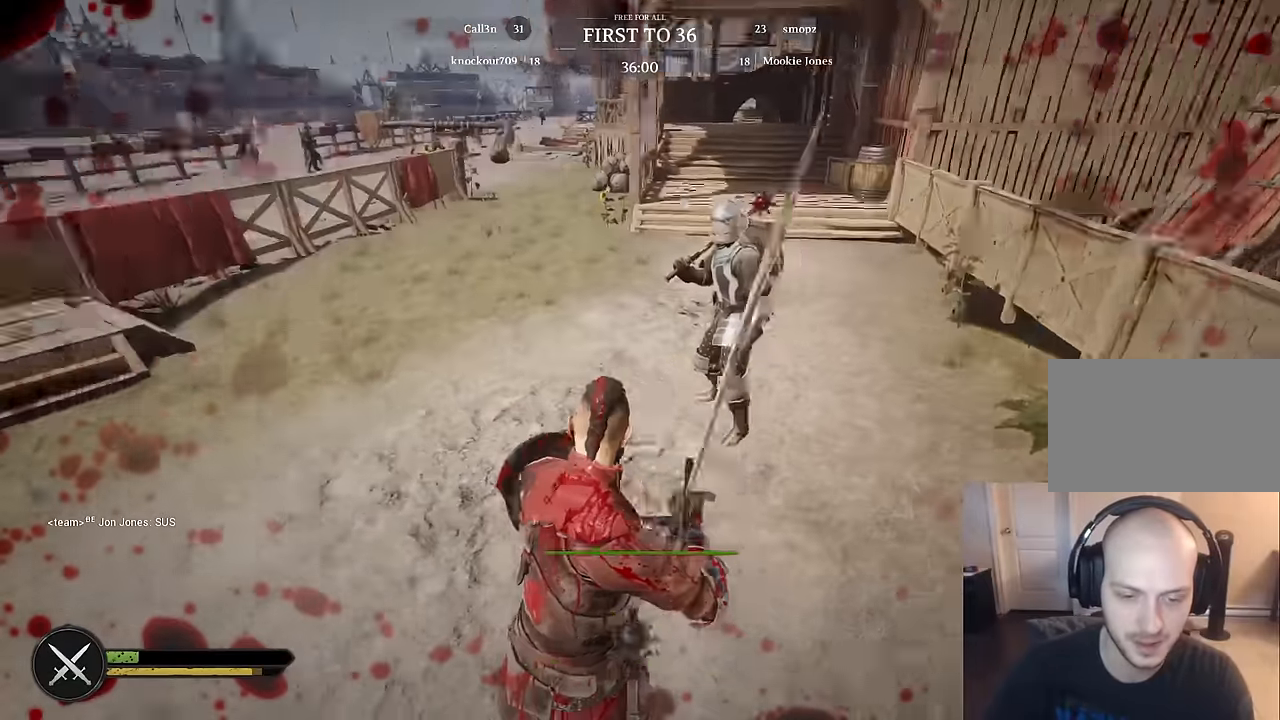
{"keys": [], "mouse": [], "mouse_move": "right", "events": [[33, "d", "up"], [83, "a", "down"], [117, "mouse_left", "up"], [317, "w", "up"], [450, "a", "up"]]}
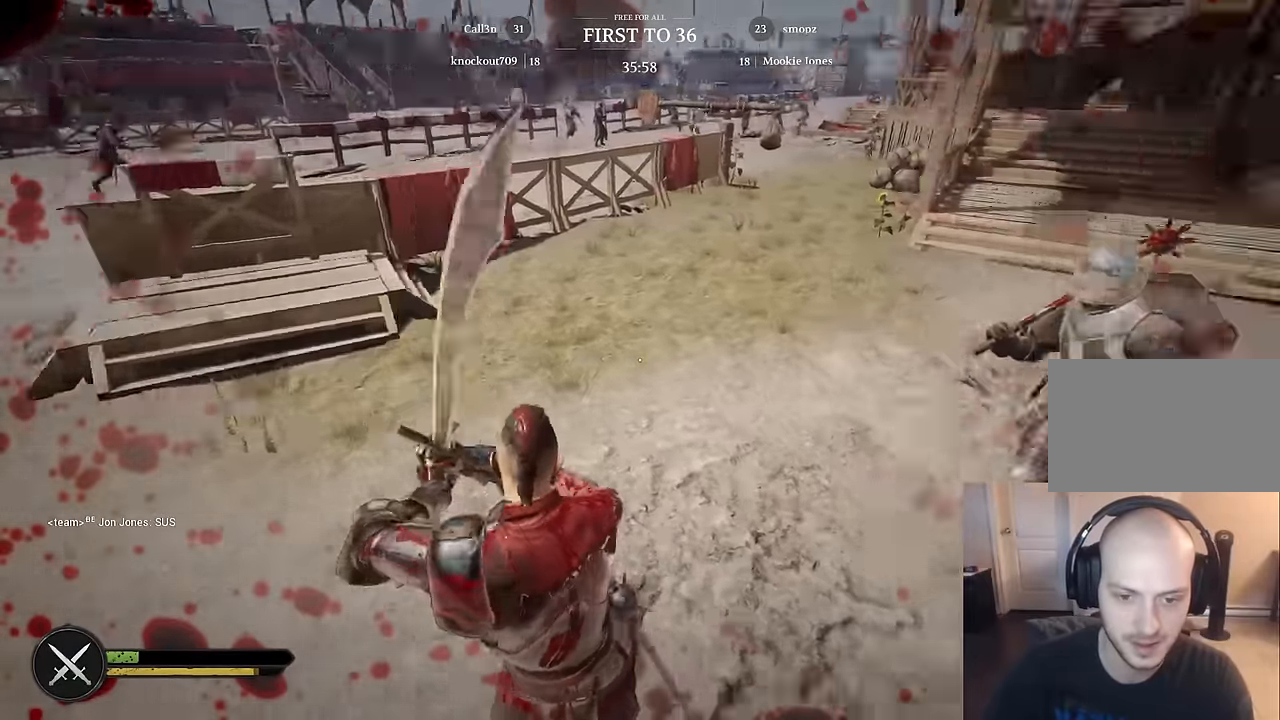
{"keys": ["s"], "mouse": [], "mouse_move": "up", "events": [[50, "s", "down"], [83, "q", "down"], [183, "q", "up"]]}
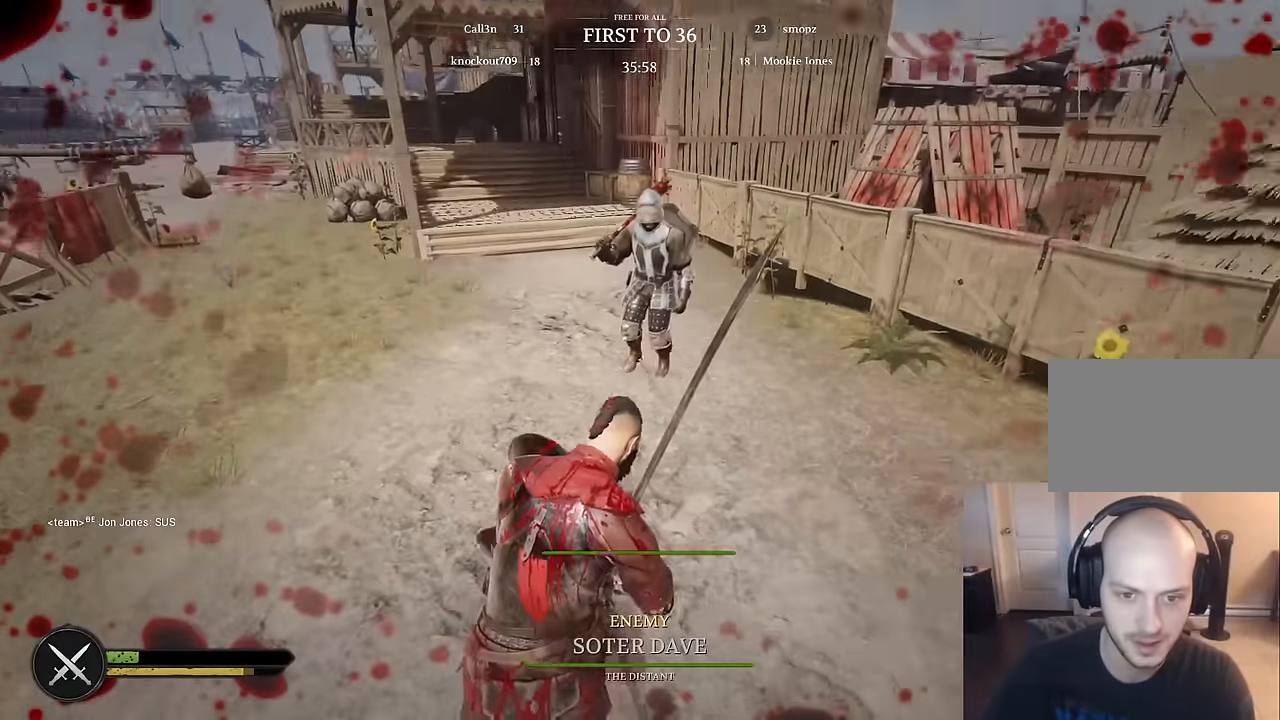
{"keys": [], "mouse": [], "mouse_move": "up", "events": [[67, "s", "up"]]}
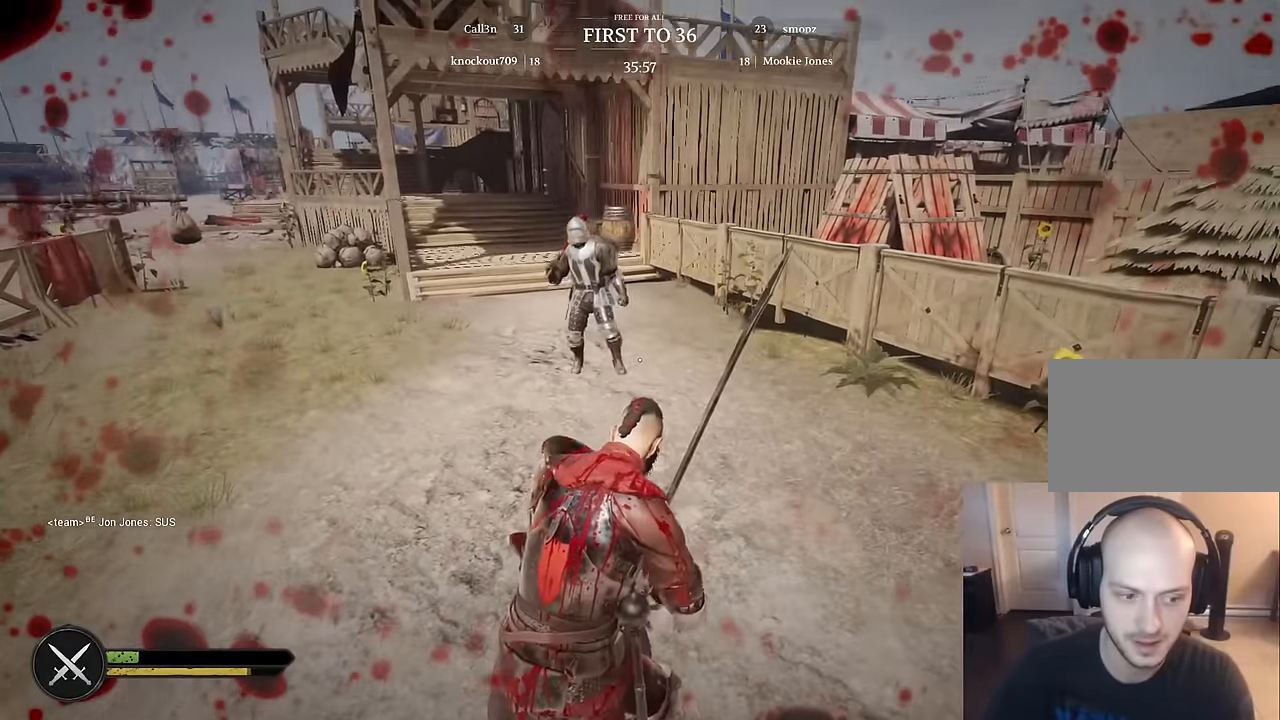
{"keys": [], "mouse": [], "mouse_move": "still", "events": [[83, "4", "down"], [167, "4", "up"]]}
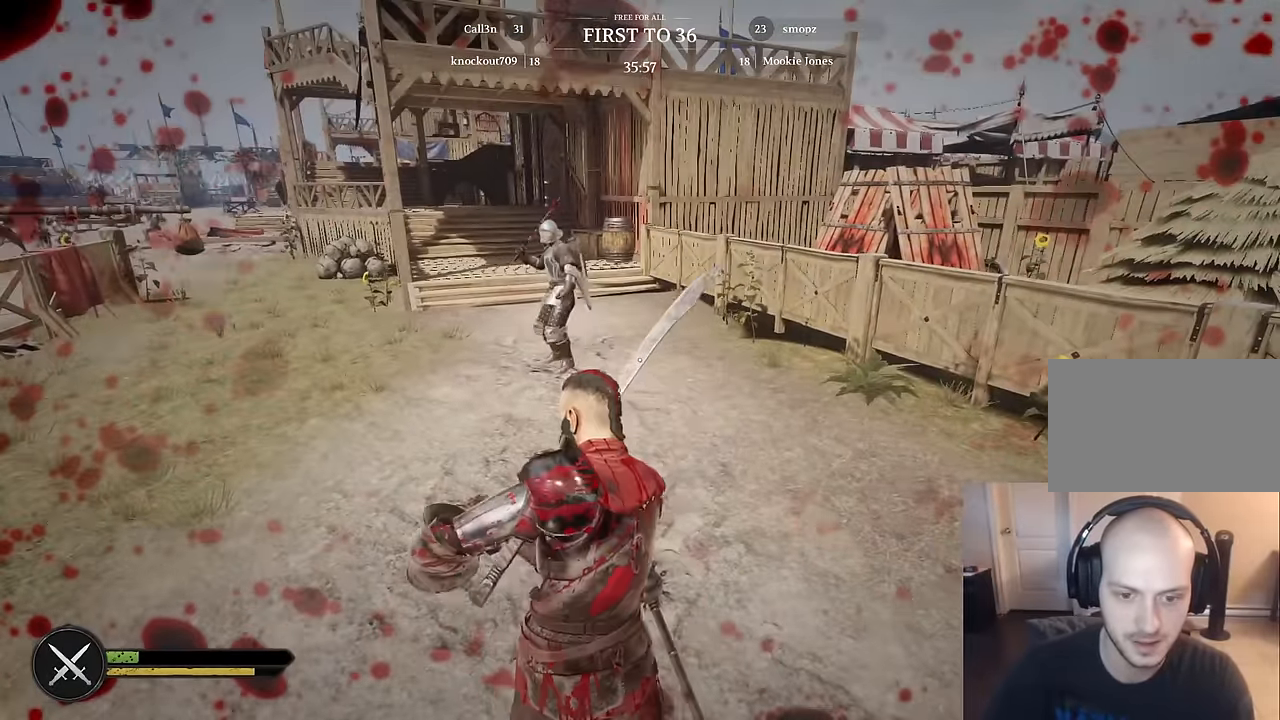
{"keys": ["ctrl"], "mouse": [], "mouse_move": "left", "events": [[133, "ctrl", "down"]]}
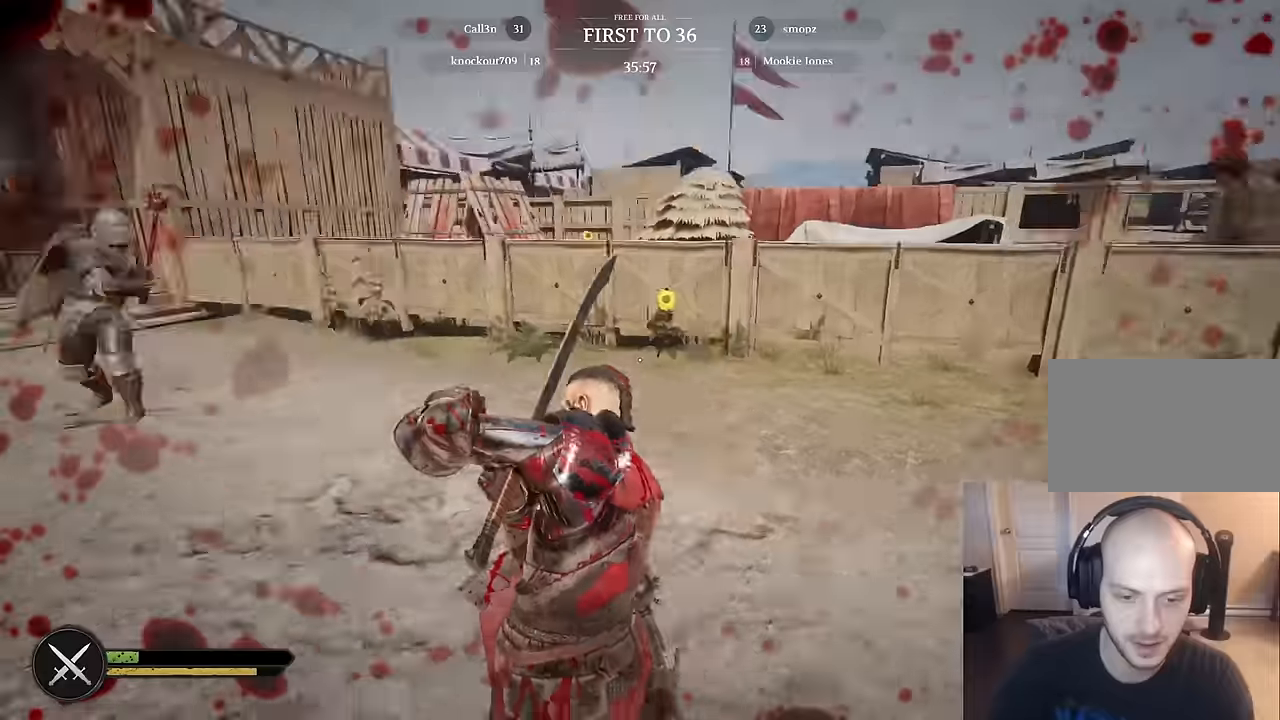
{"keys": ["ctrl"], "mouse": [], "mouse_move": "still", "events": []}
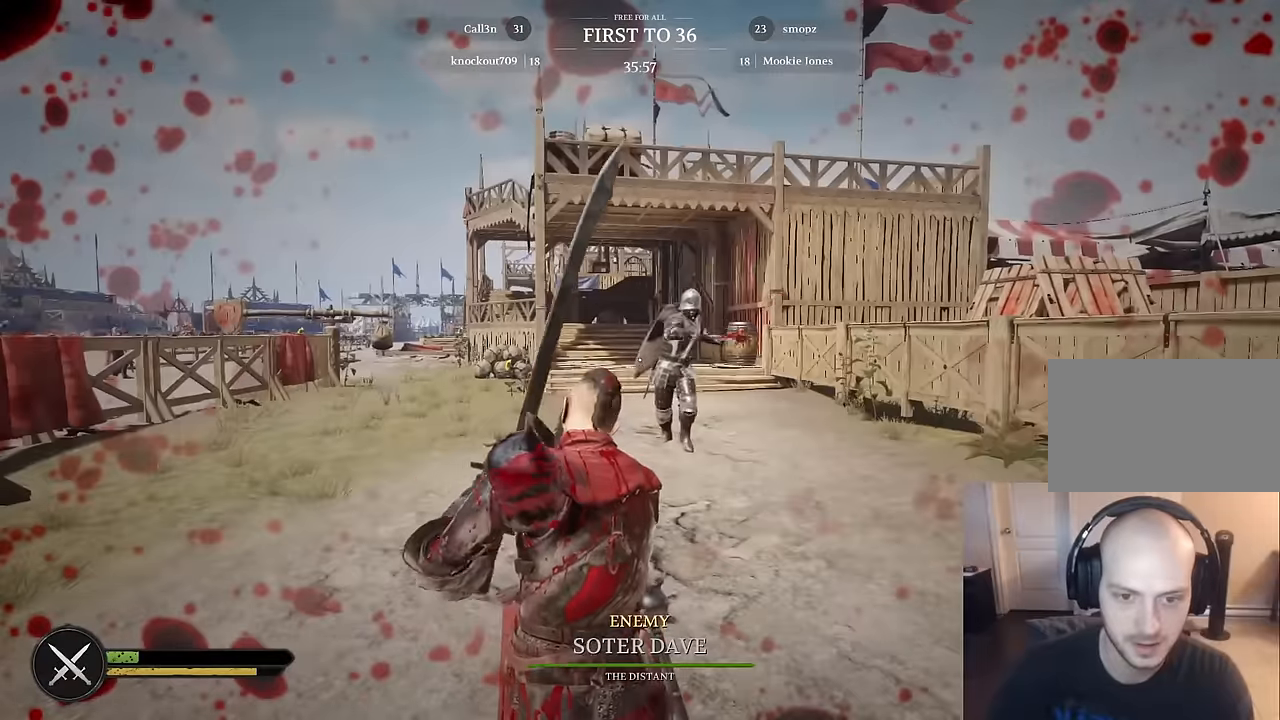
{"keys": [], "mouse": [], "mouse_move": "right", "events": [[117, "ctrl", "up"]]}
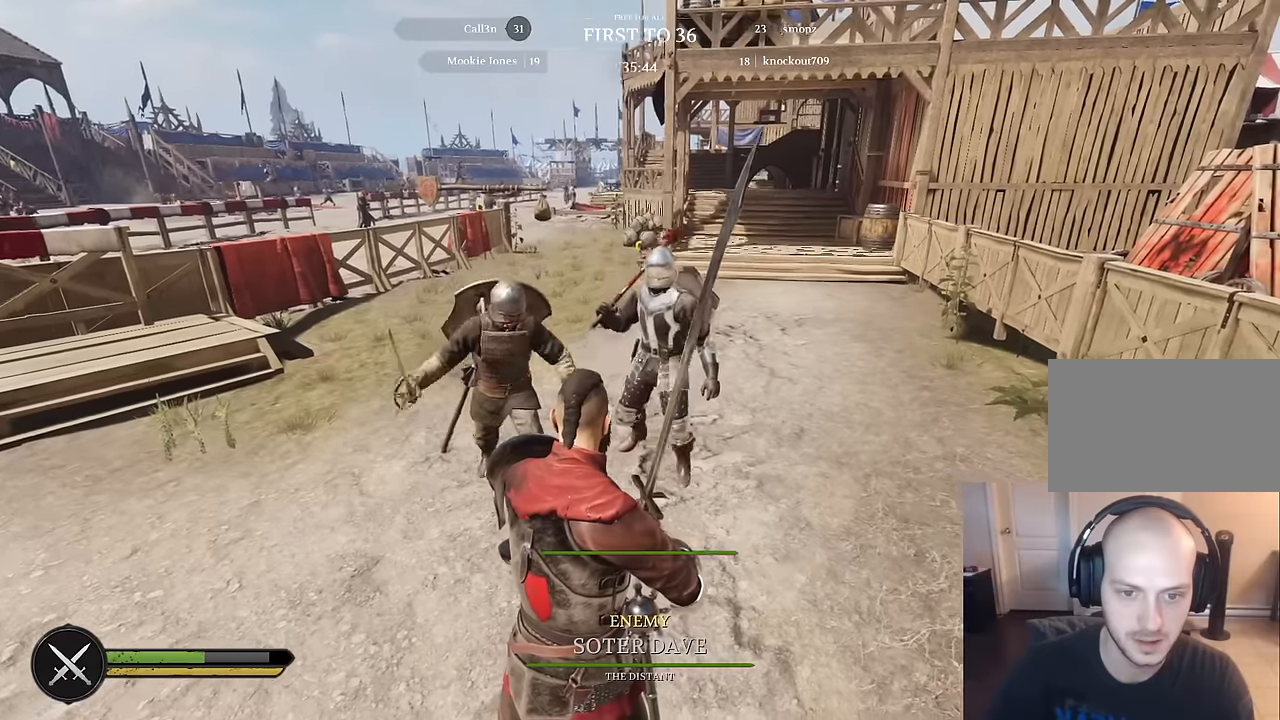
{"keys": [], "mouse": ["right"], "mouse_move": "left", "events": [[367, "mouse_right", "down"]]}
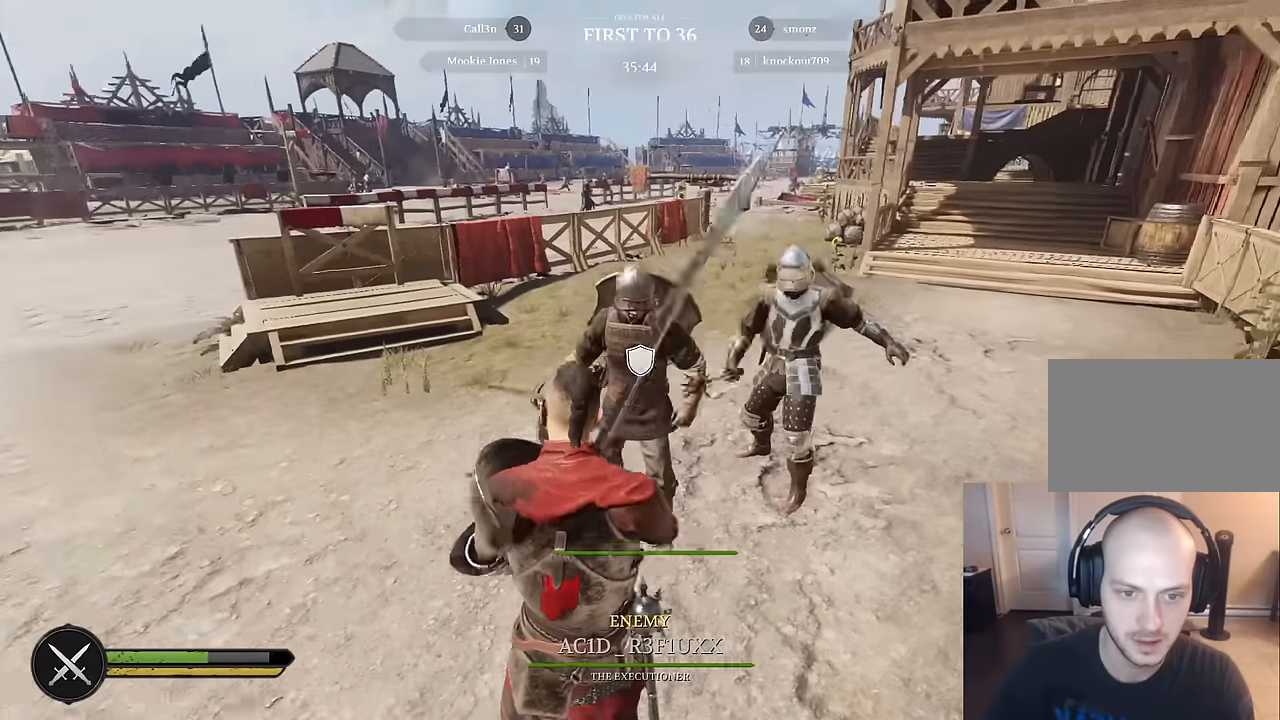
{"keys": [], "mouse": [], "mouse_move": "right", "events": [[234, "mouse_right", "up"]]}
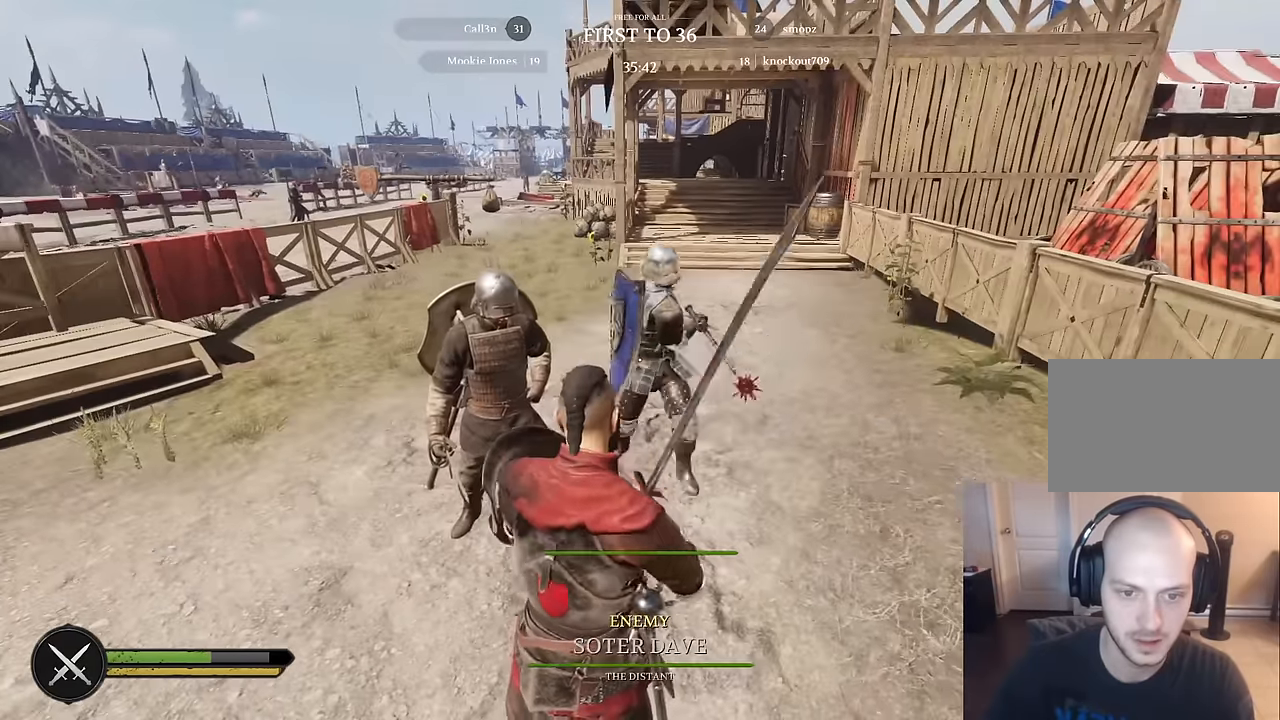
{"keys": [], "mouse": [], "mouse_move": "right", "events": []}
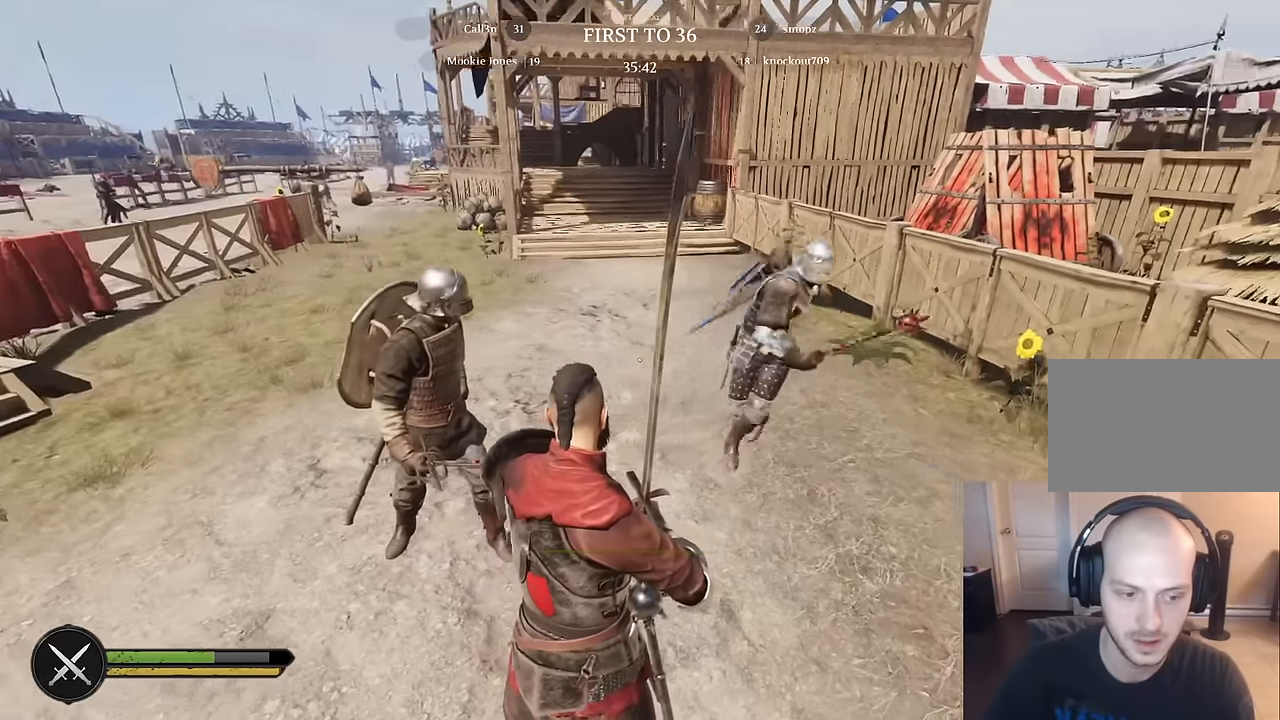
{"keys": [], "mouse": [], "mouse_move": "still", "events": []}
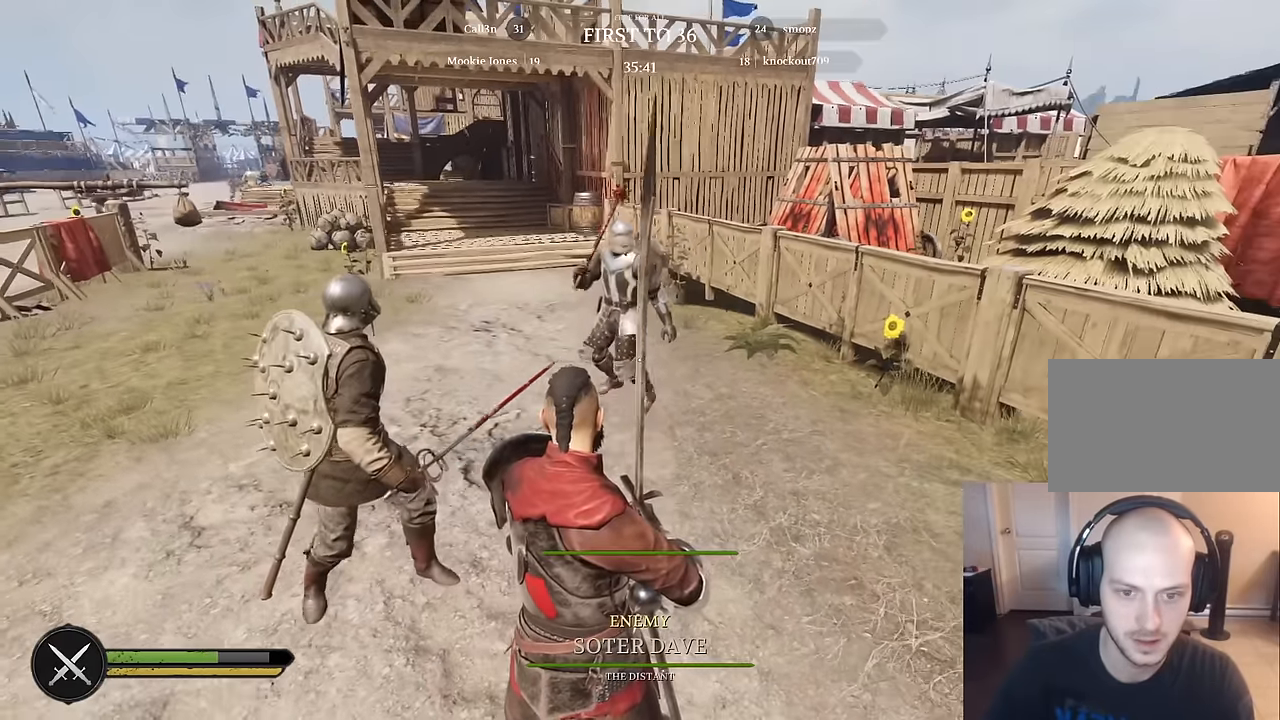
{"keys": [], "mouse": [], "mouse_move": "still", "events": []}
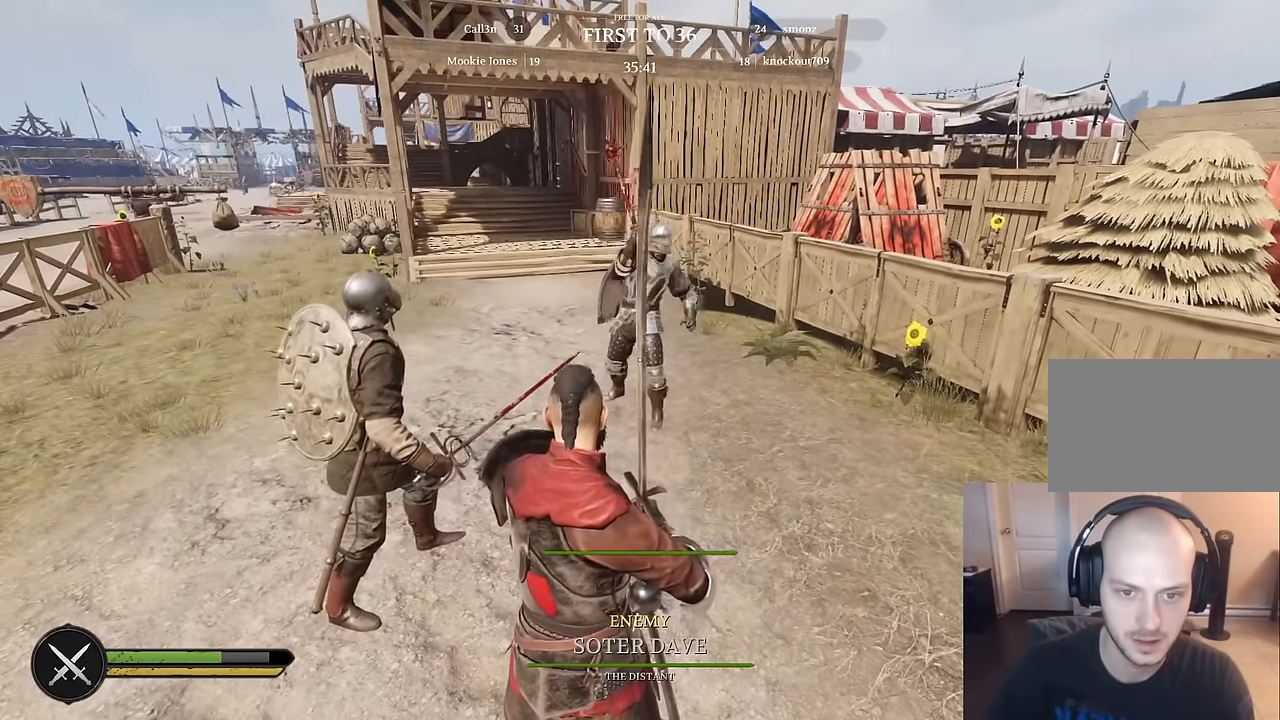
{"keys": [], "mouse": [], "mouse_move": "still", "events": [[167, "d", "down"], [434, "d", "up"]]}
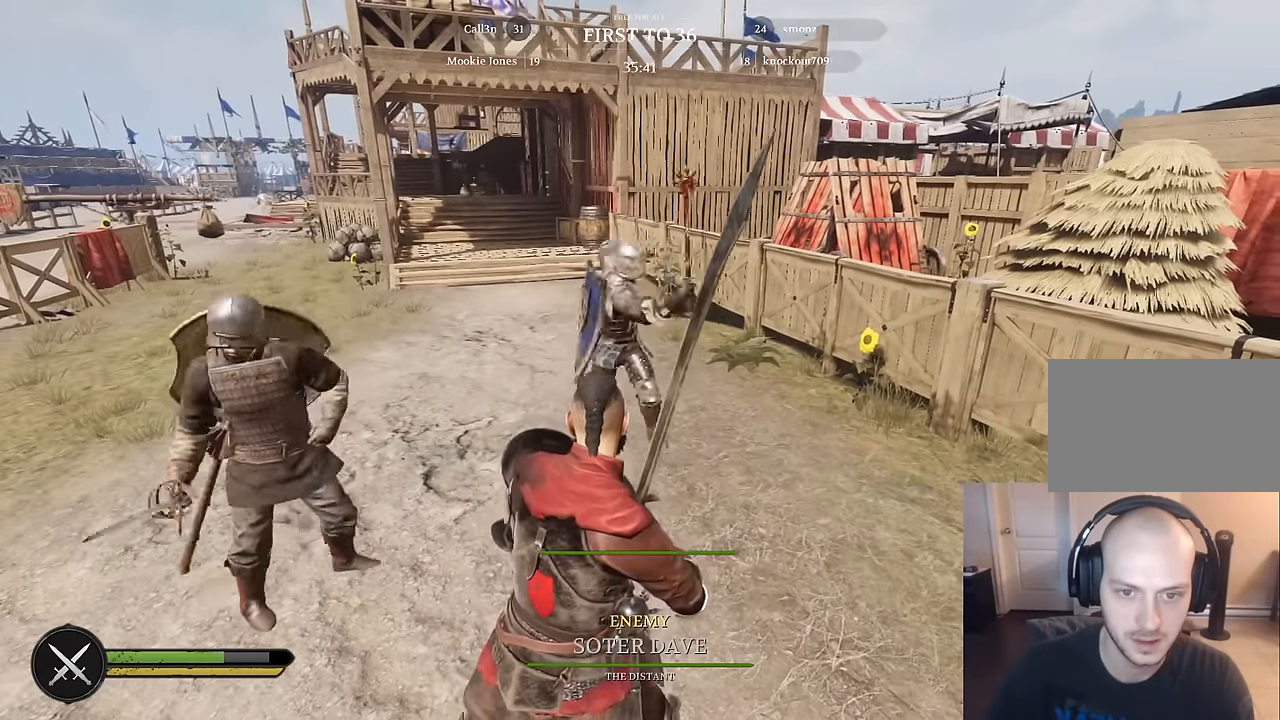
{"keys": [], "mouse": [], "mouse_move": "still", "events": []}
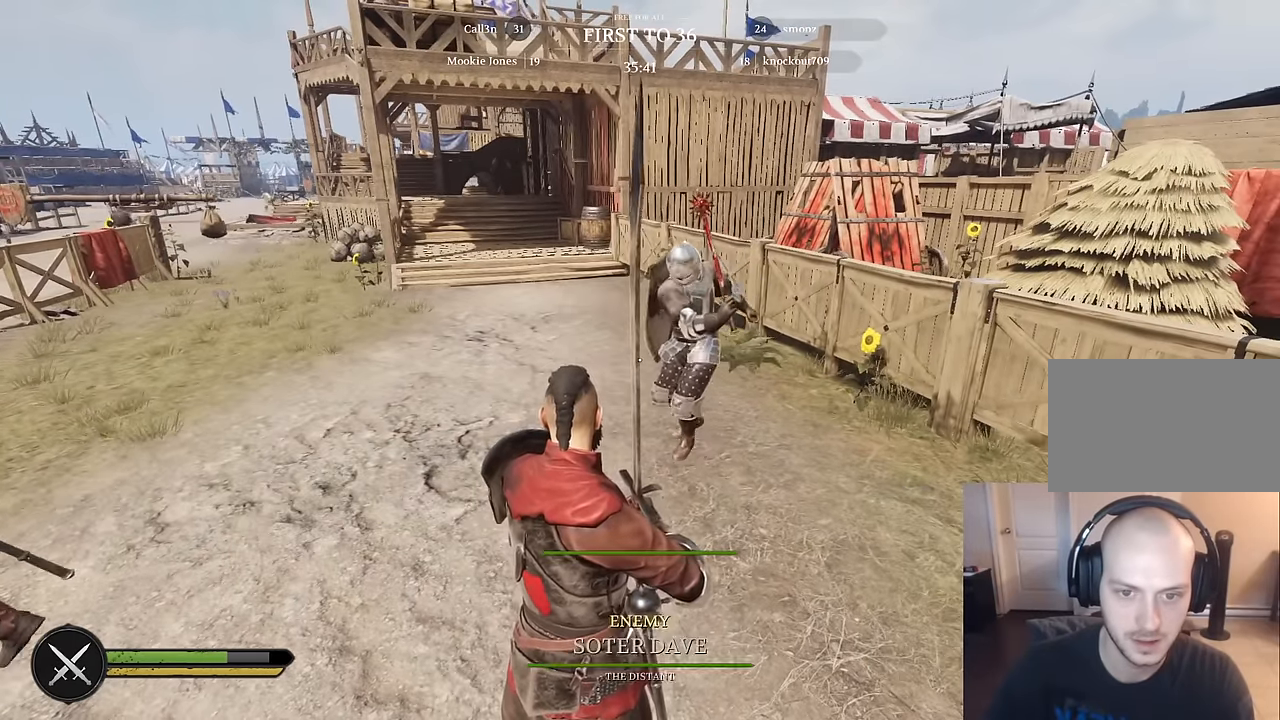
{"keys": [], "mouse": [], "mouse_move": "still", "events": []}
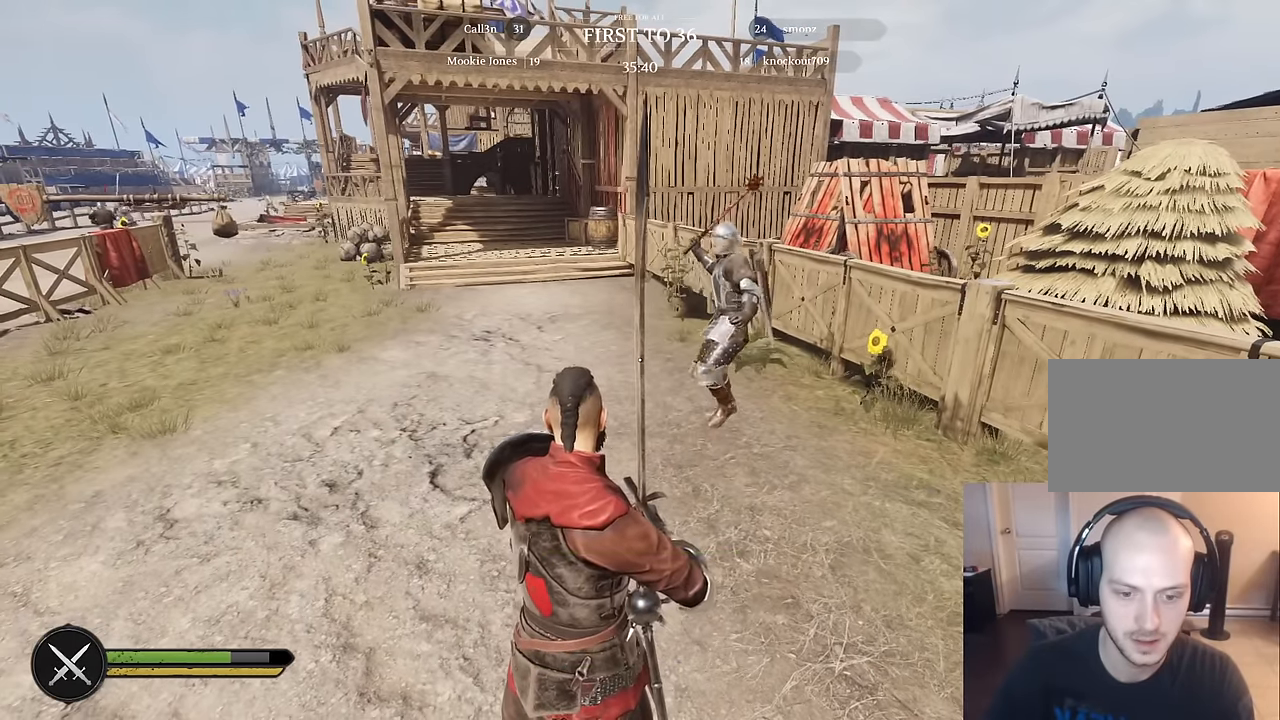
{"keys": [], "mouse": [], "mouse_move": "still", "events": []}
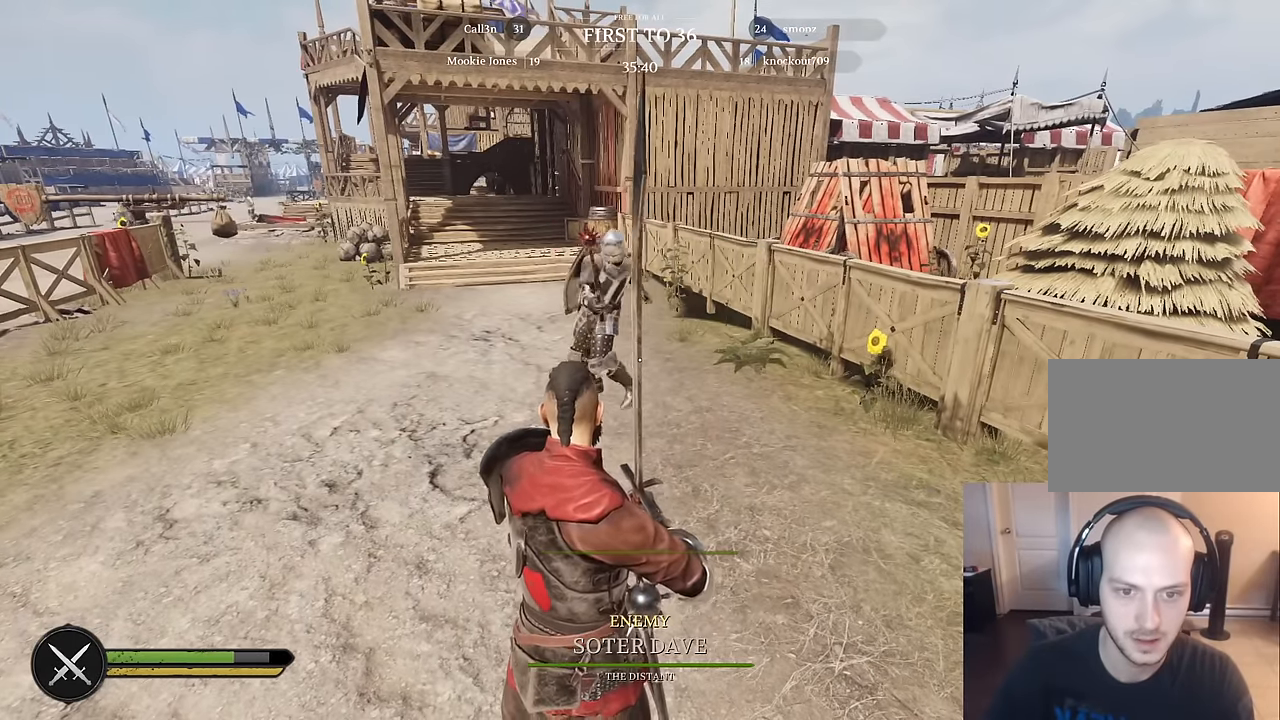
{"keys": [], "mouse": [], "mouse_move": "left", "events": []}
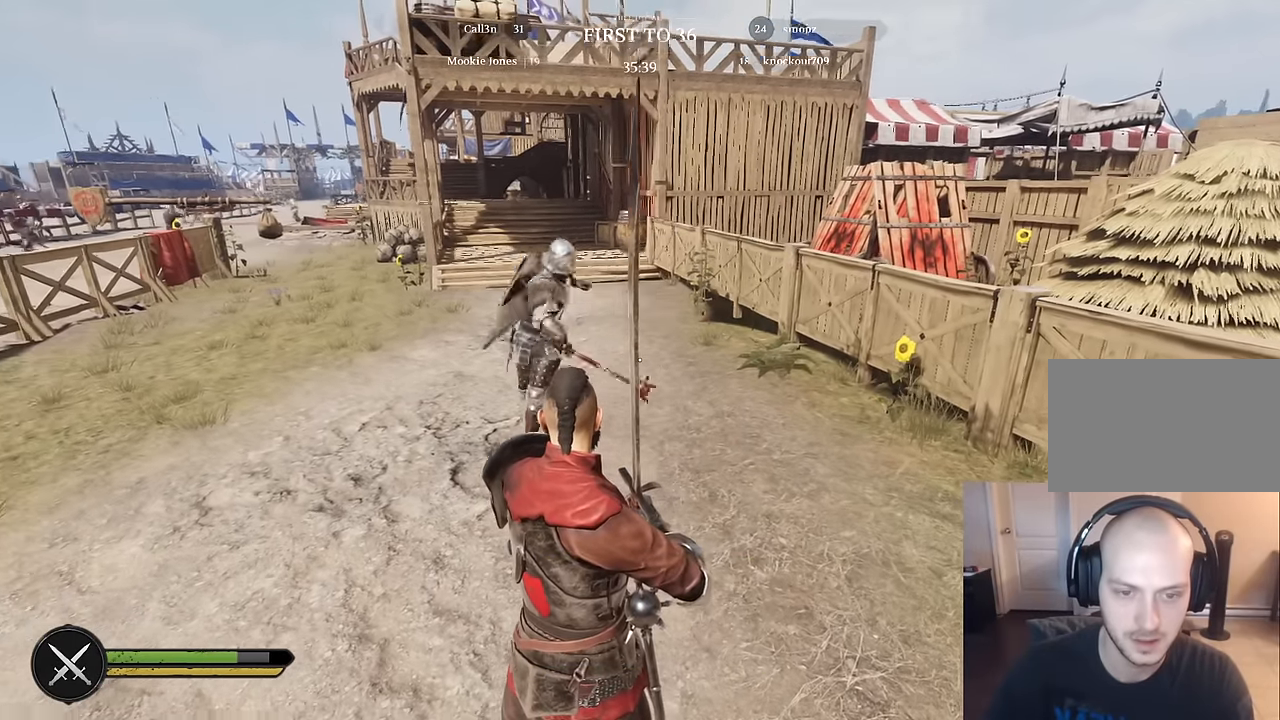
{"keys": [], "mouse": [], "mouse_move": "still", "events": []}